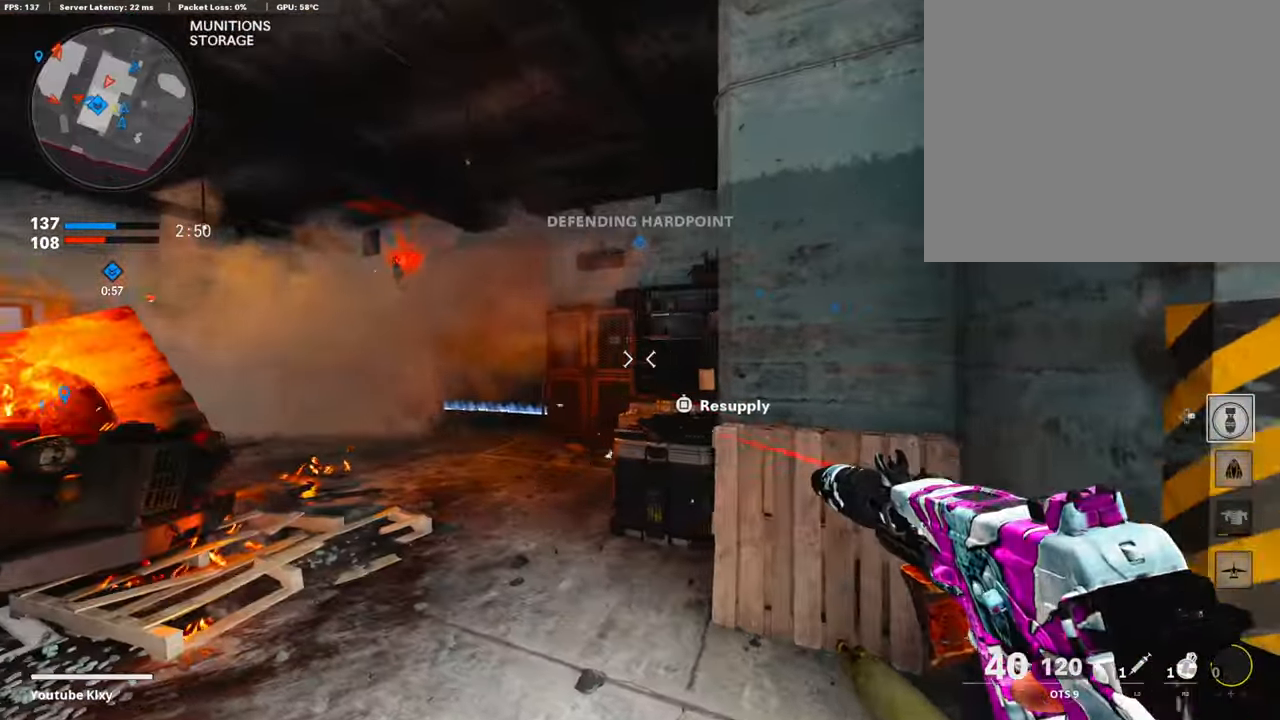
Gameplay with a controller (PlayStation layout); each line is a JSON object with the inputs held at the frame after it. "events" lists button and stick changes between this image and that frame as [ms after this image, input, new state], when the widget could be followed in between.
{"buttons": [], "left_stick": "down-left", "right_stick": "left", "events": [[51, "R2", "up"], [135, "right_stick", "left"], [236, "right_stick", "center"], [320, "left_stick", "up"], [336, "right_stick", "right"], [454, "right_stick", "center"], [505, "left_stick", "down-left"], [505, "right_stick", "left"]]}
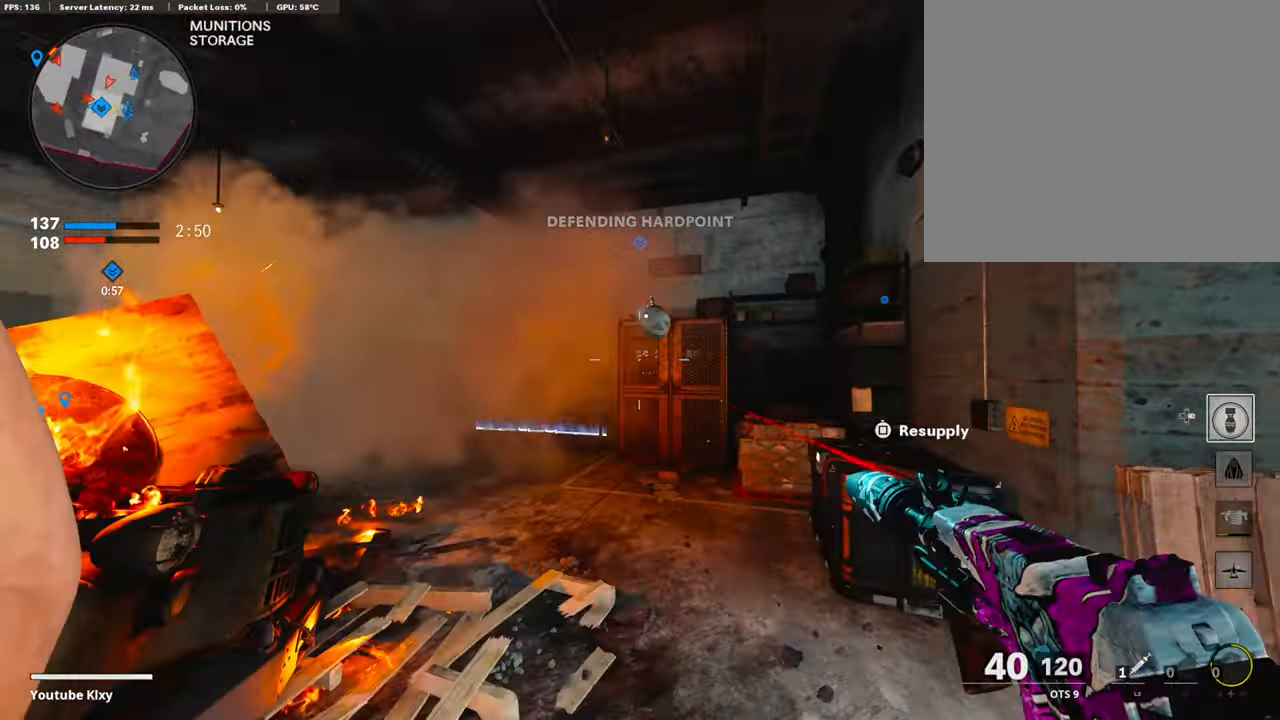
{"buttons": [], "left_stick": "up-left", "right_stick": "center", "events": [[101, "right_stick", "center"], [151, "left_stick", "down"], [252, "right_stick", "left"], [286, "left_stick", "down-left"], [470, "left_stick", "up-left"], [487, "right_stick", "center"]]}
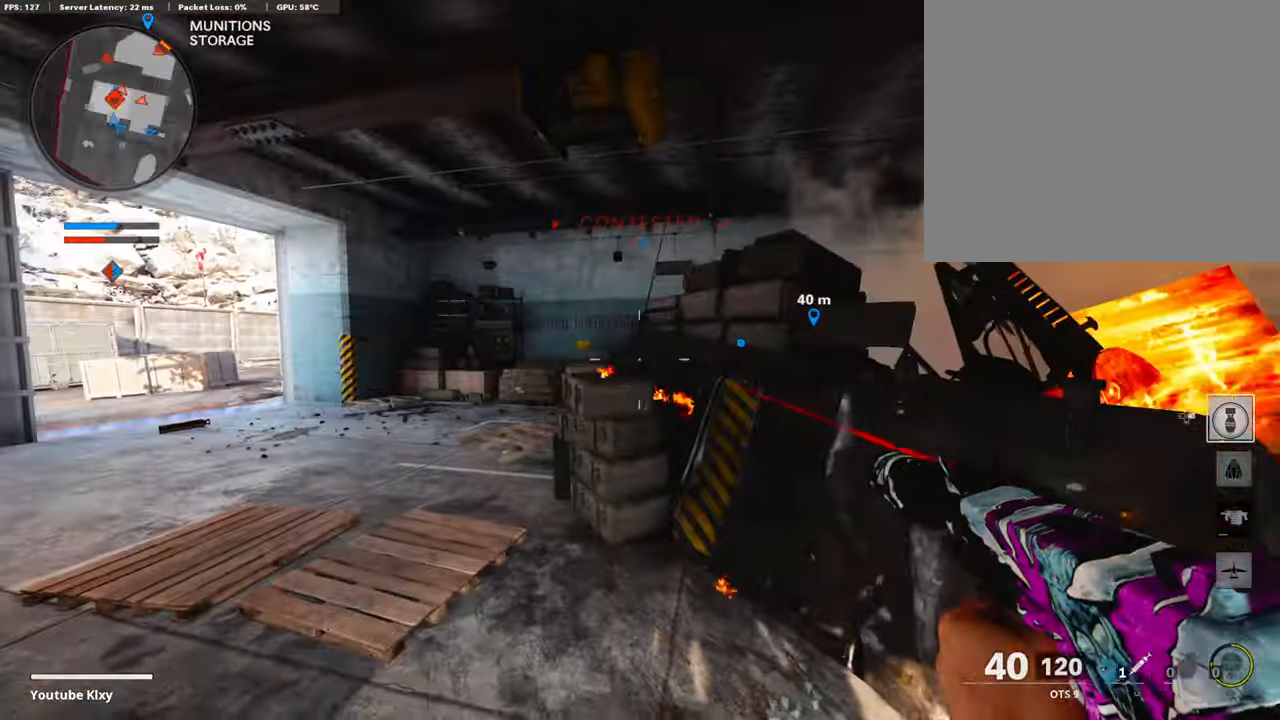
{"buttons": ["L3"], "left_stick": "up-left", "right_stick": "right", "events": [[34, "L3", "down"], [168, "L3", "up"], [320, "L3", "down"], [387, "right_stick", "right"]]}
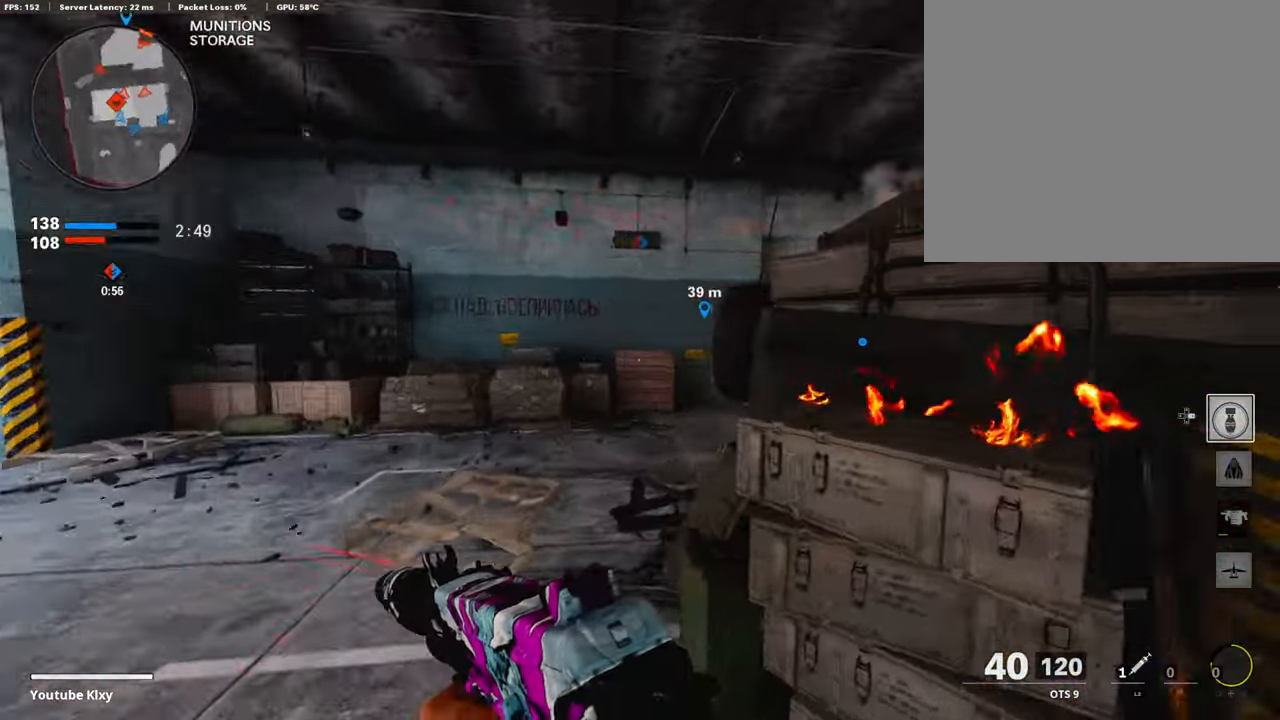
{"buttons": ["L1"], "left_stick": "up", "right_stick": "up-right", "events": [[134, "R3", "down"], [336, "L3", "up"], [336, "R3", "up"], [336, "left_stick", "up"], [454, "L1", "down"], [504, "right_stick", "up-right"]]}
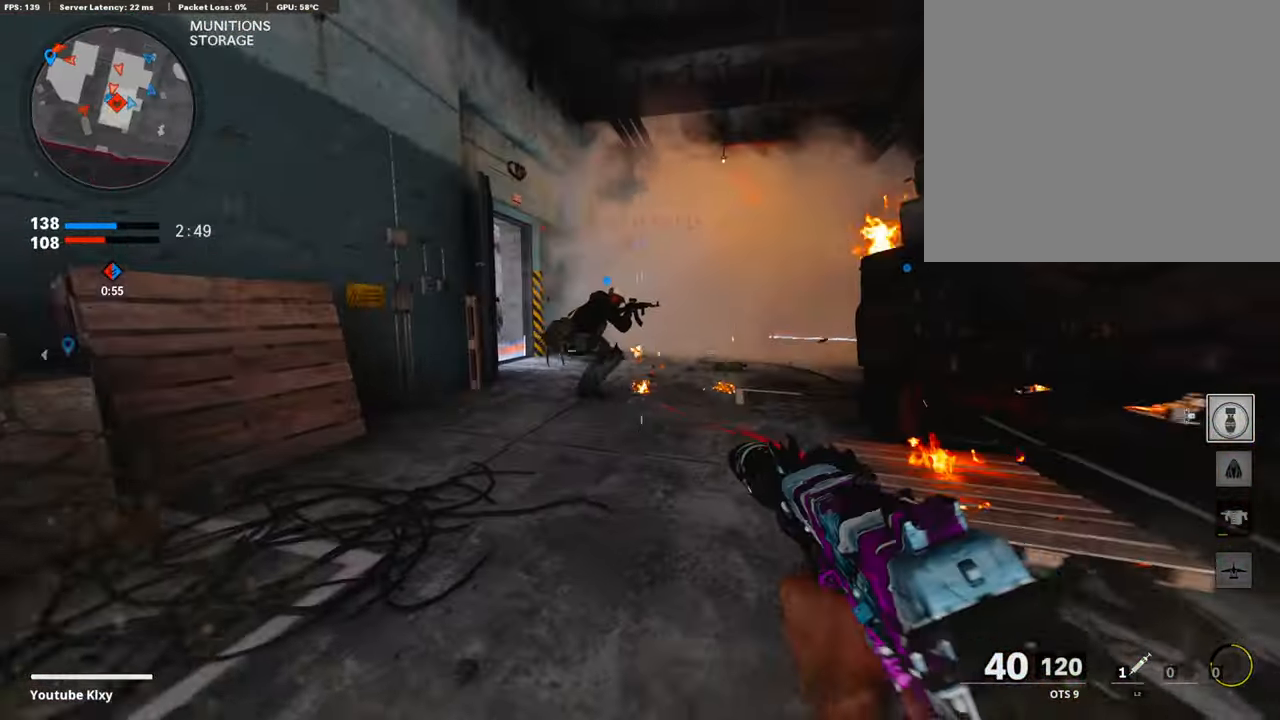
{"buttons": ["L1", "R1"], "left_stick": "right", "right_stick": "right", "events": [[68, "R1", "down"], [135, "left_stick", "left"], [152, "right_stick", "left"], [202, "right_stick", "down-left"], [337, "left_stick", "right"], [370, "right_stick", "center"], [421, "right_stick", "right"]]}
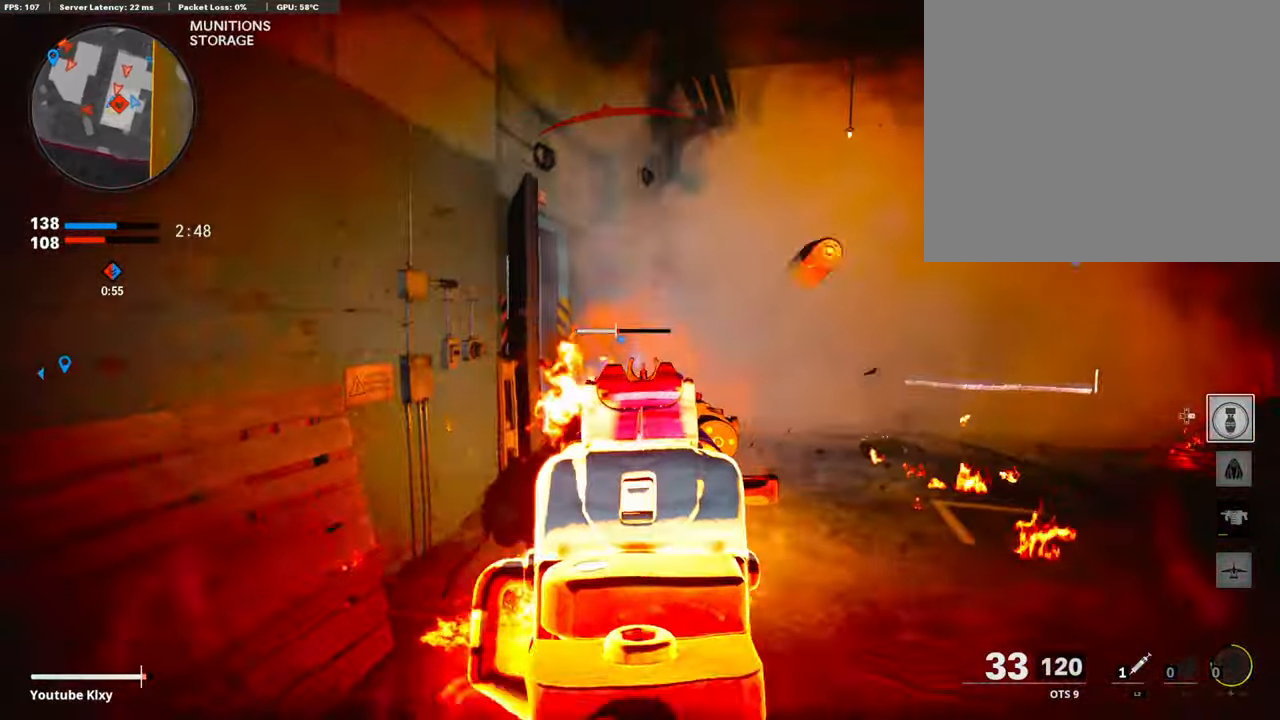
{"buttons": ["L1", "R1"], "left_stick": "right", "right_stick": "right", "events": [[67, "right_stick", "center"], [218, "right_stick", "down-left"], [336, "right_stick", "center"], [420, "right_stick", "right"]]}
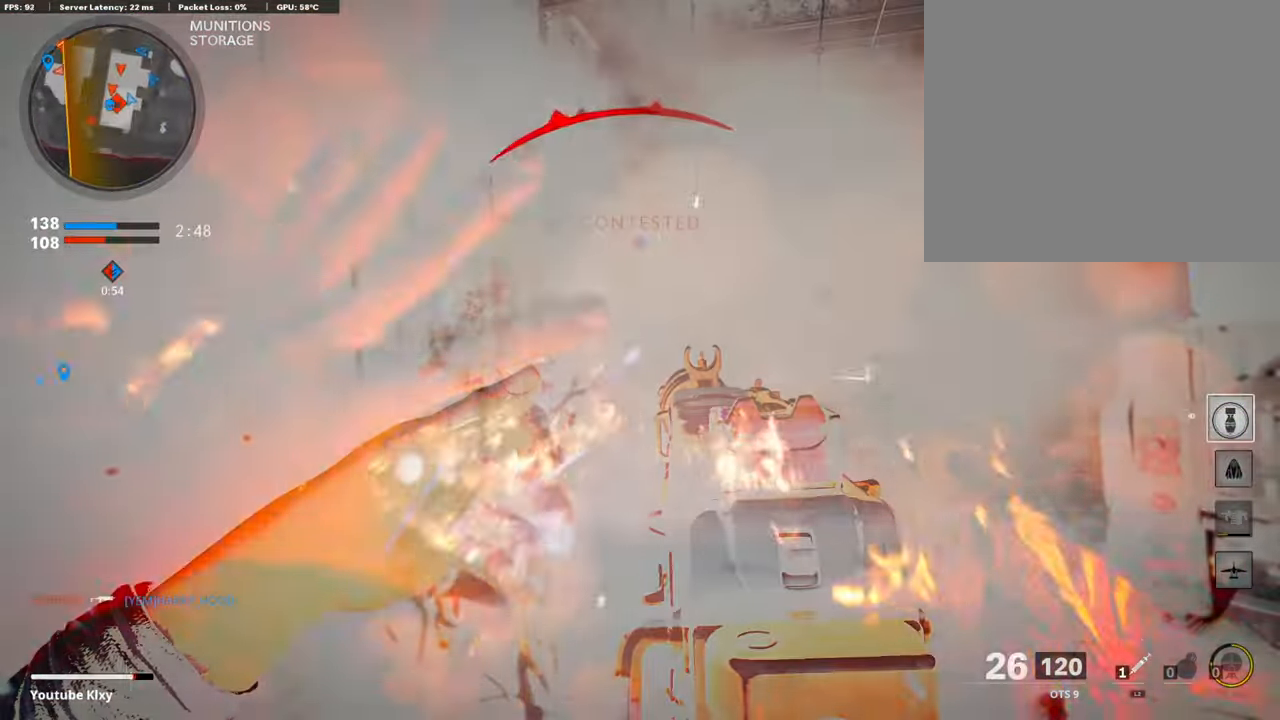
{"buttons": [], "left_stick": "up-right", "right_stick": "right", "events": [[34, "right_stick", "center"], [152, "L1", "up"], [185, "R1", "up"], [320, "right_stick", "right"], [337, "L2", "down"], [421, "left_stick", "up-right"], [471, "L2", "up"]]}
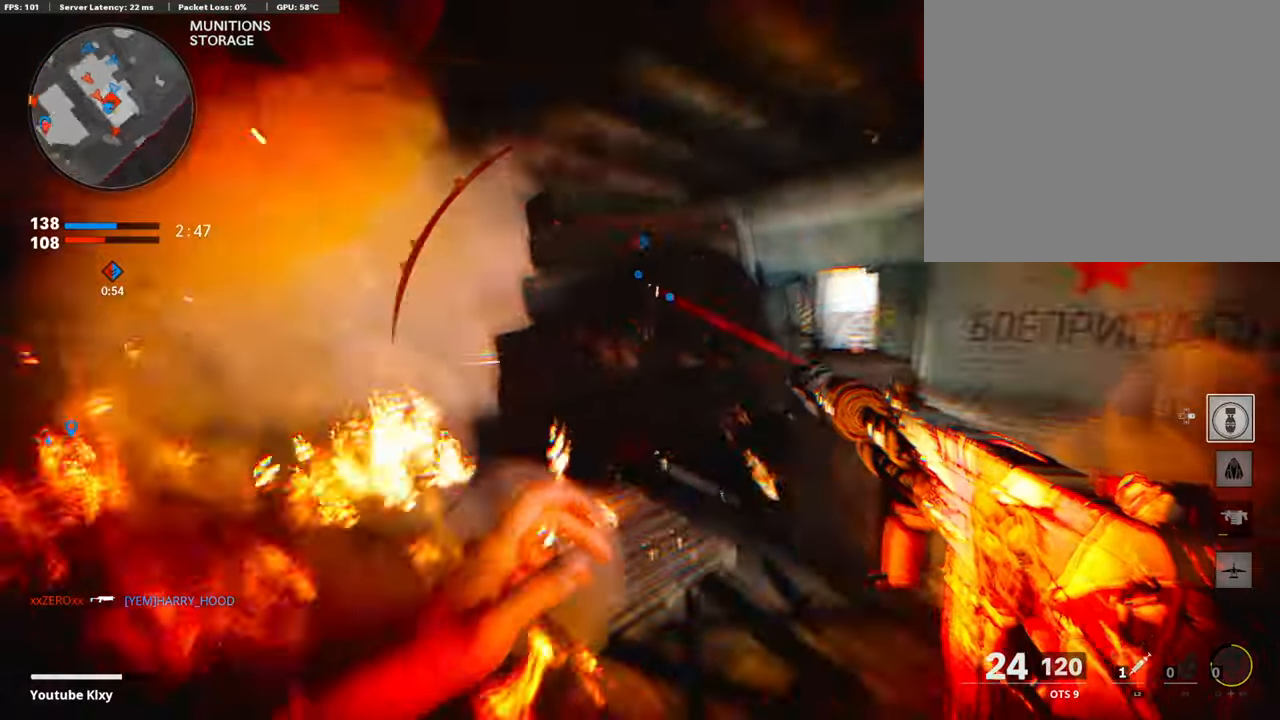
{"buttons": ["L2"], "left_stick": "up-right", "right_stick": "center", "events": [[67, "CROSS", "down"], [67, "right_stick", "center"], [202, "CROSS", "up"], [269, "CROSS", "down"], [286, "L2", "down"], [420, "CROSS", "up"], [420, "L2", "up"], [504, "L2", "down"]]}
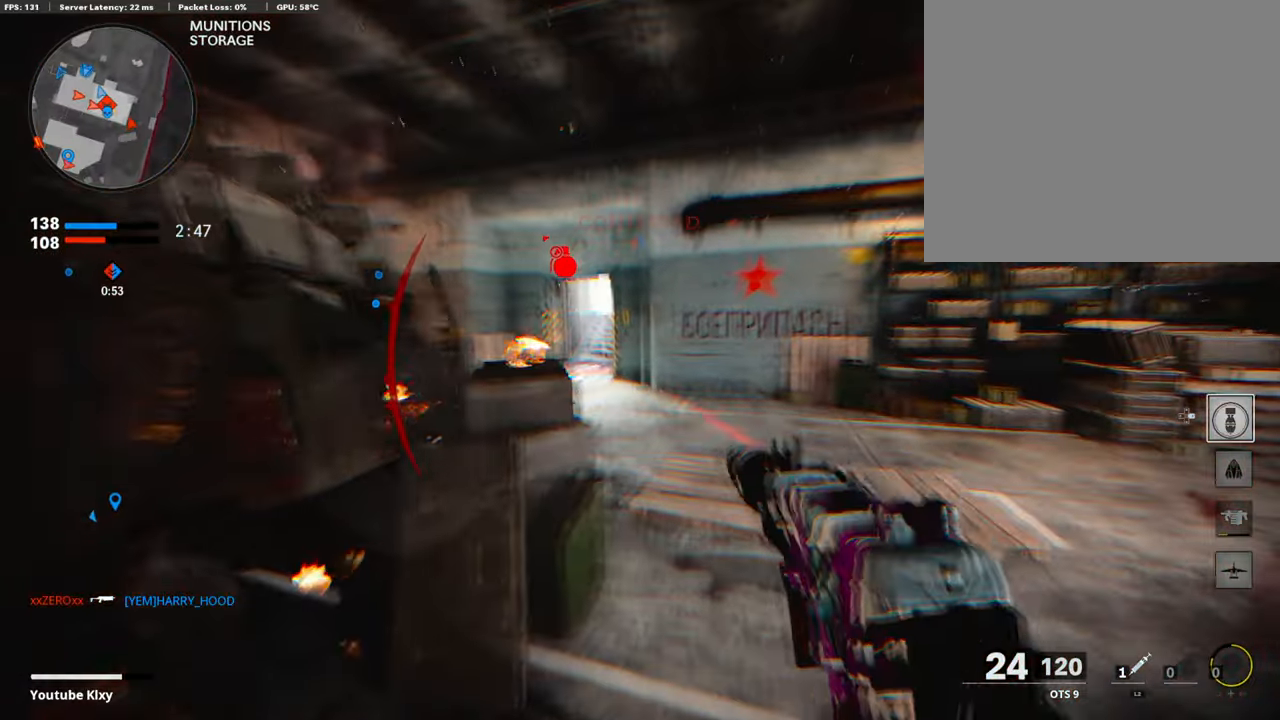
{"buttons": [], "left_stick": "up", "right_stick": "left", "events": [[17, "left_stick", "up"], [51, "CROSS", "down"], [135, "L2", "up"], [219, "CROSS", "up"], [269, "L2", "down"], [320, "right_stick", "left"], [404, "L2", "up"]]}
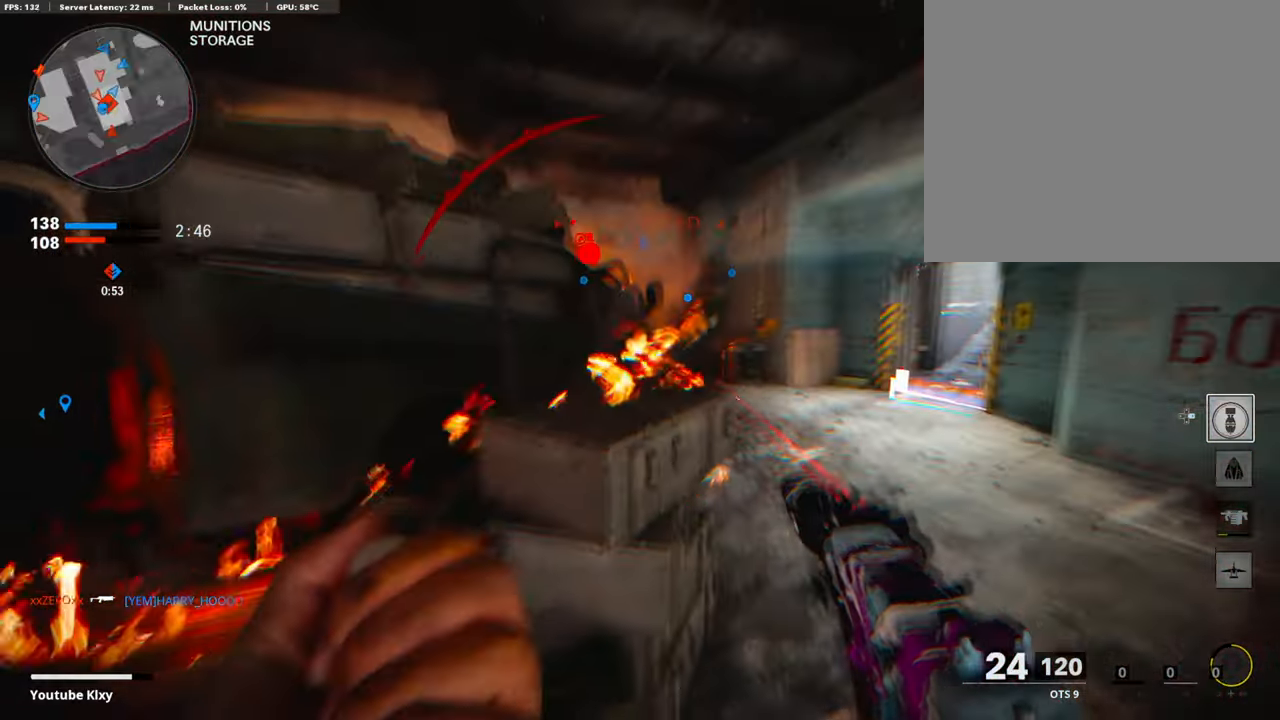
{"buttons": ["L3"], "left_stick": "up", "right_stick": "right", "events": [[17, "right_stick", "center"], [33, "left_stick", "left"], [185, "left_stick", "up-right"], [218, "right_stick", "right"], [319, "L3", "down"], [370, "left_stick", "up"]]}
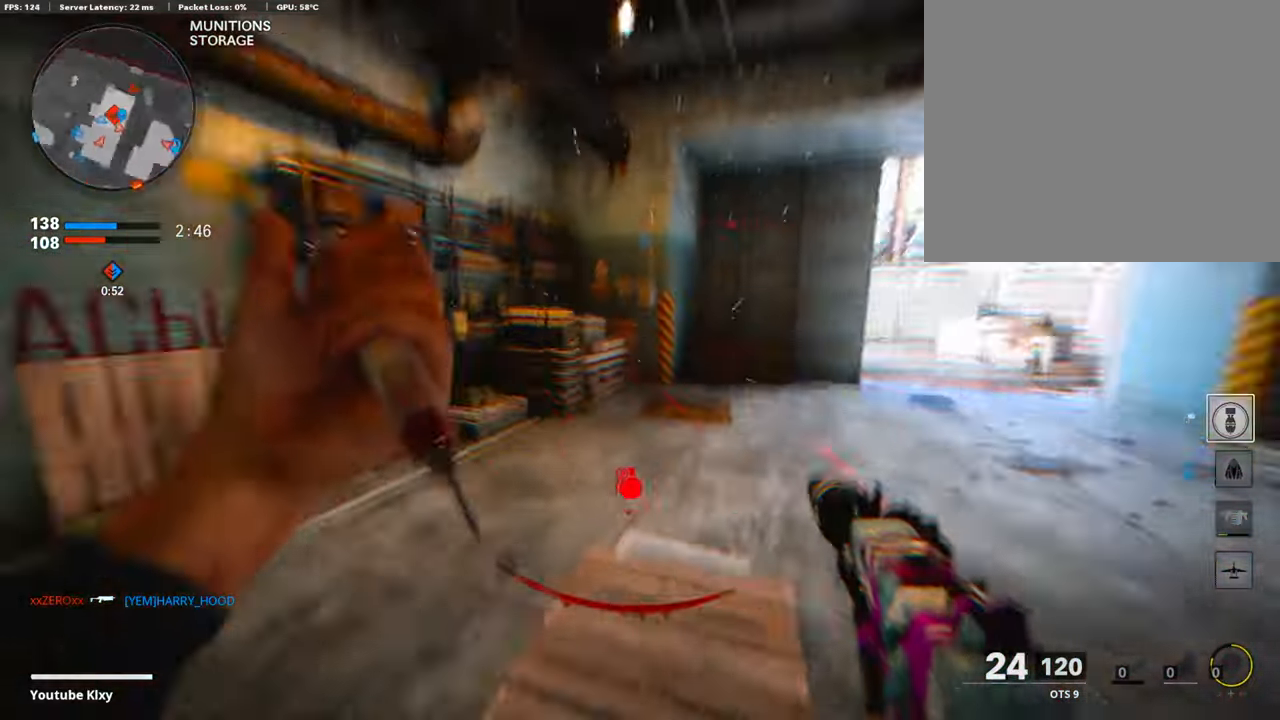
{"buttons": ["L1"], "left_stick": "up", "right_stick": "up", "events": [[68, "right_stick", "center"], [118, "right_stick", "right"], [236, "R3", "down"], [236, "right_stick", "up-right"], [353, "right_stick", "center"], [370, "L3", "up"], [404, "R3", "up"], [421, "right_stick", "up"], [454, "L1", "down"]]}
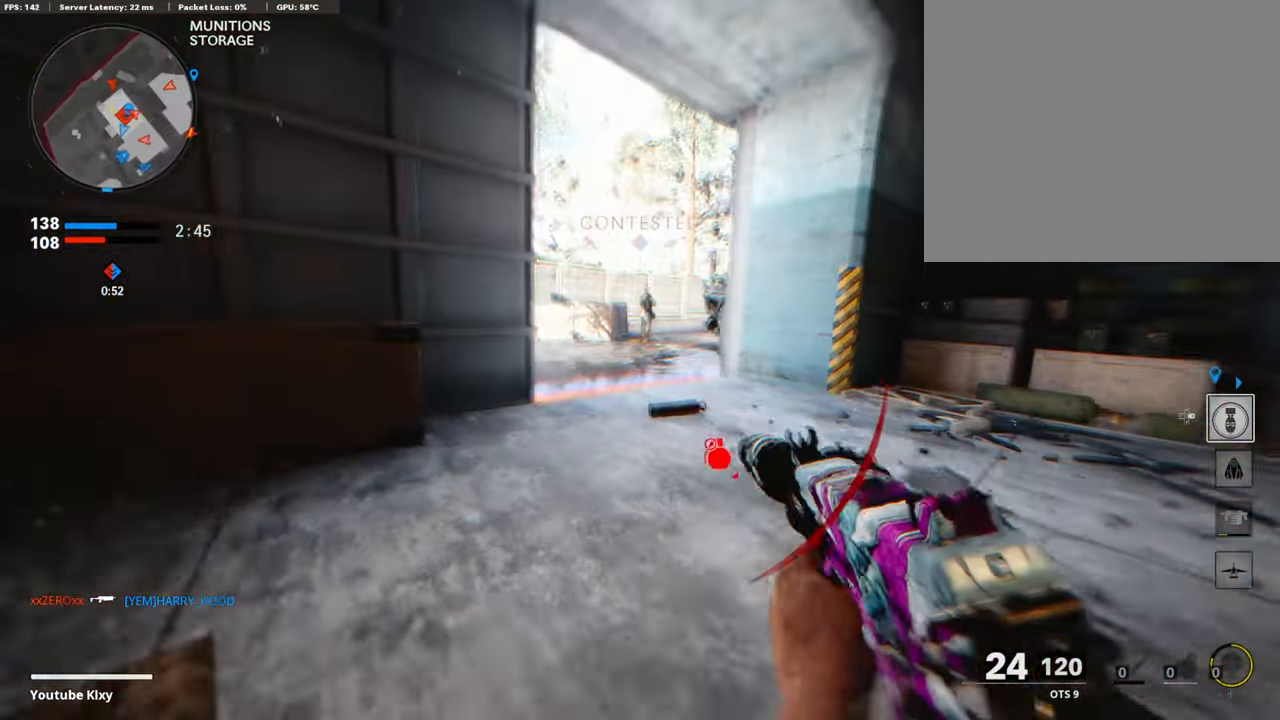
{"buttons": ["L1", "R1"], "left_stick": "left", "right_stick": "down-right", "events": [[34, "left_stick", "up-right"], [67, "R1", "down"], [235, "right_stick", "center"], [319, "right_stick", "down-right"], [488, "left_stick", "left"]]}
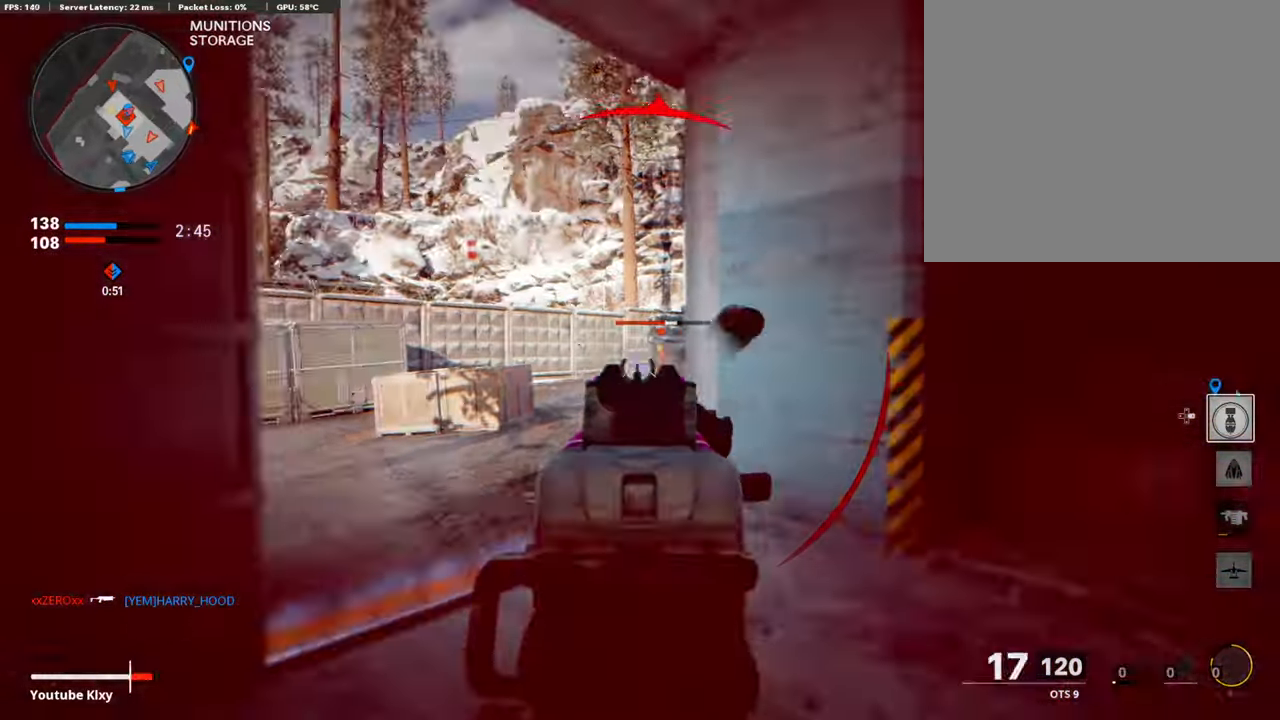
{"buttons": ["L3"], "left_stick": "up-left", "right_stick": "center", "events": [[51, "right_stick", "right"], [152, "left_stick", "up-left"], [152, "right_stick", "center"], [269, "TRIANGLE", "down"], [370, "L1", "up"], [370, "TRIANGLE", "up"], [404, "R1", "up"], [454, "L3", "down"]]}
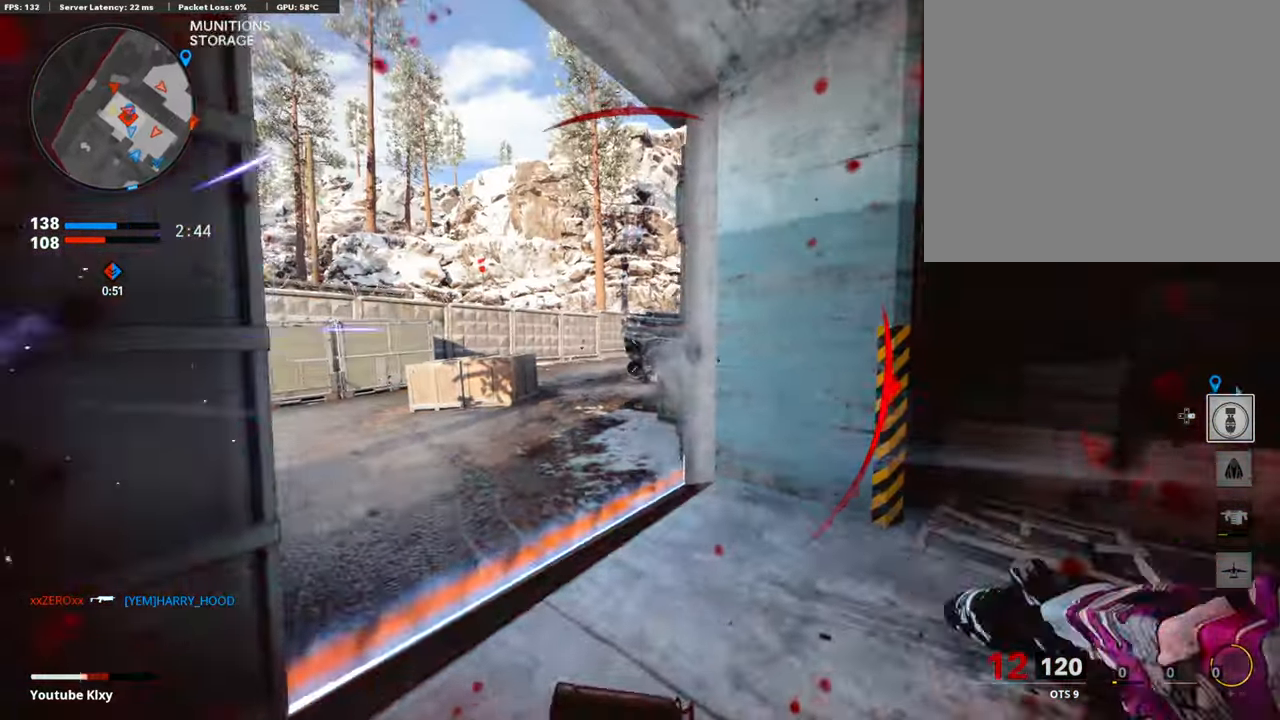
{"buttons": ["CROSS"], "left_stick": "up-left", "right_stick": "center", "events": [[168, "right_stick", "right"], [269, "R3", "down"], [420, "R3", "up"], [437, "L3", "up"], [454, "right_stick", "center"], [504, "CROSS", "down"]]}
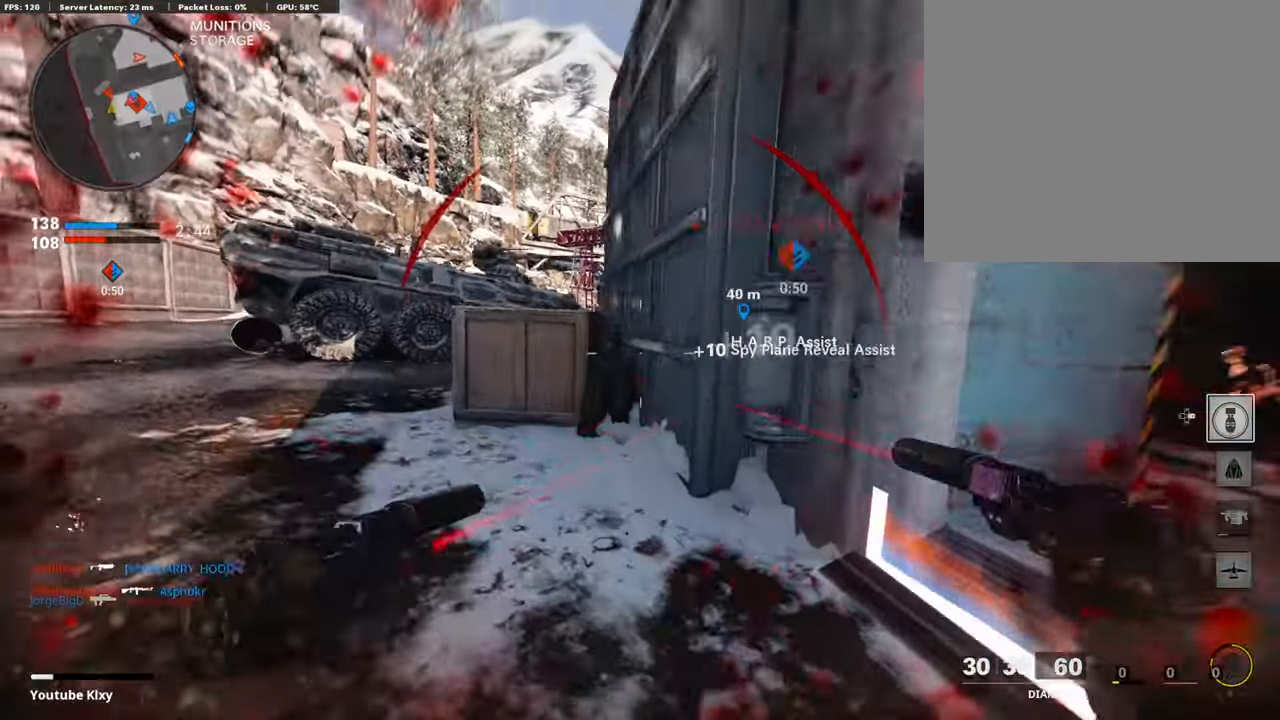
{"buttons": ["L1"], "left_stick": "up-left", "right_stick": "down-left", "events": [[118, "CROSS", "up"], [219, "right_stick", "down"], [303, "right_stick", "center"], [370, "L1", "down"], [370, "R1", "down"], [370, "right_stick", "left"], [471, "right_stick", "down-left"], [488, "R1", "up"]]}
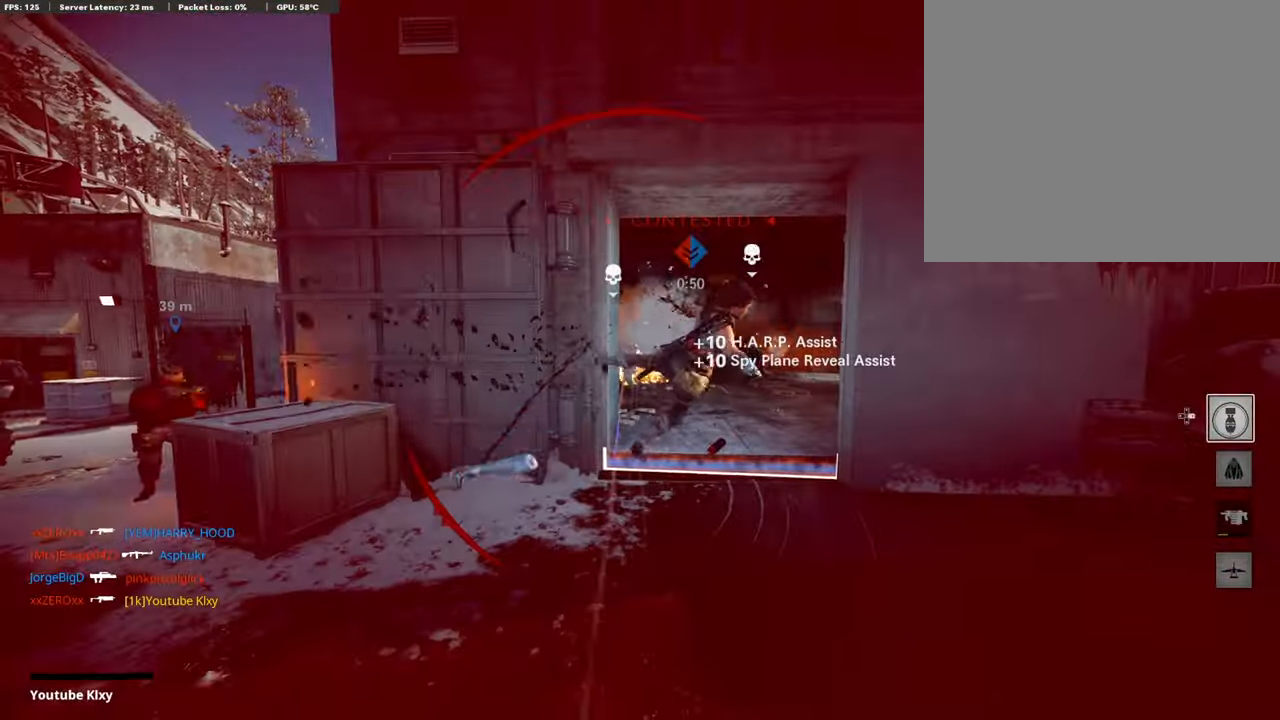
{"buttons": [], "left_stick": "center", "right_stick": "center", "events": [[17, "L1", "up"], [118, "right_stick", "center"], [151, "left_stick", "center"]]}
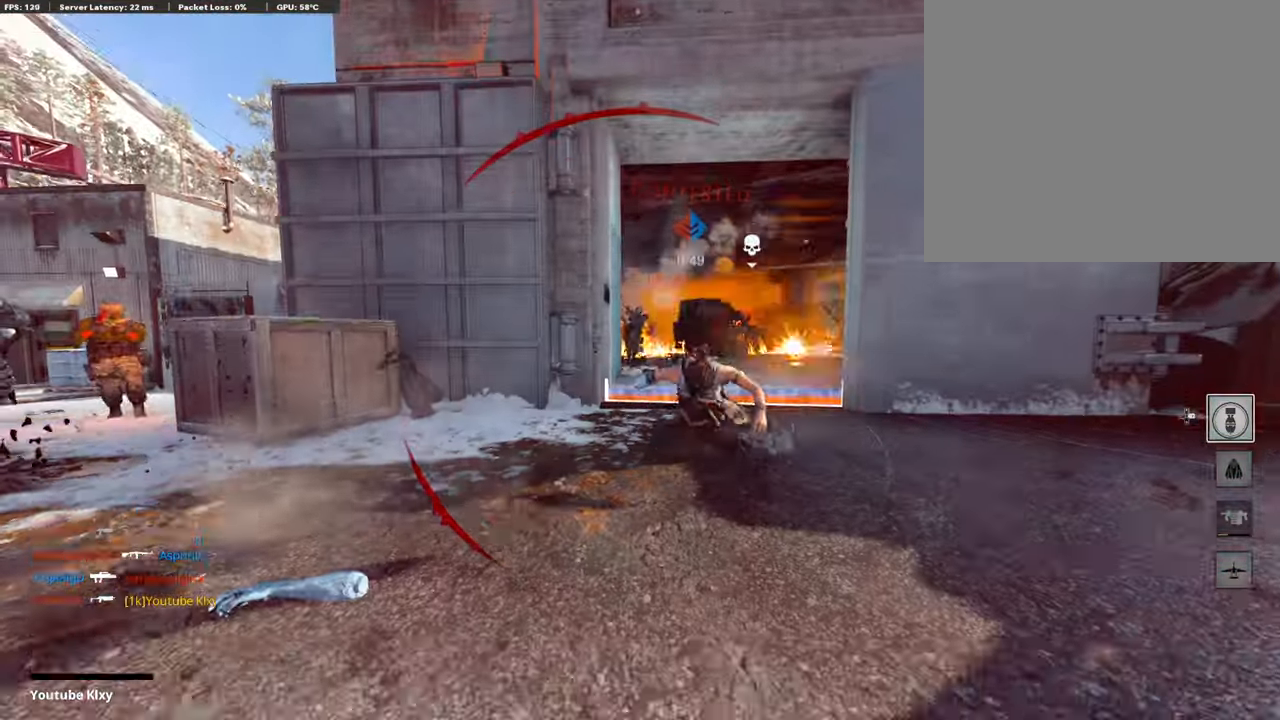
{"buttons": ["CROSS", "SQUARE"], "left_stick": "center", "right_stick": "center", "events": [[51, "SQUARE", "down"], [68, "CROSS", "down"], [185, "SQUARE", "up"], [219, "CROSS", "up"], [270, "CROSS", "down"], [270, "SQUARE", "down"], [404, "CROSS", "up"], [404, "SQUARE", "up"], [488, "CROSS", "down"], [505, "SQUARE", "down"]]}
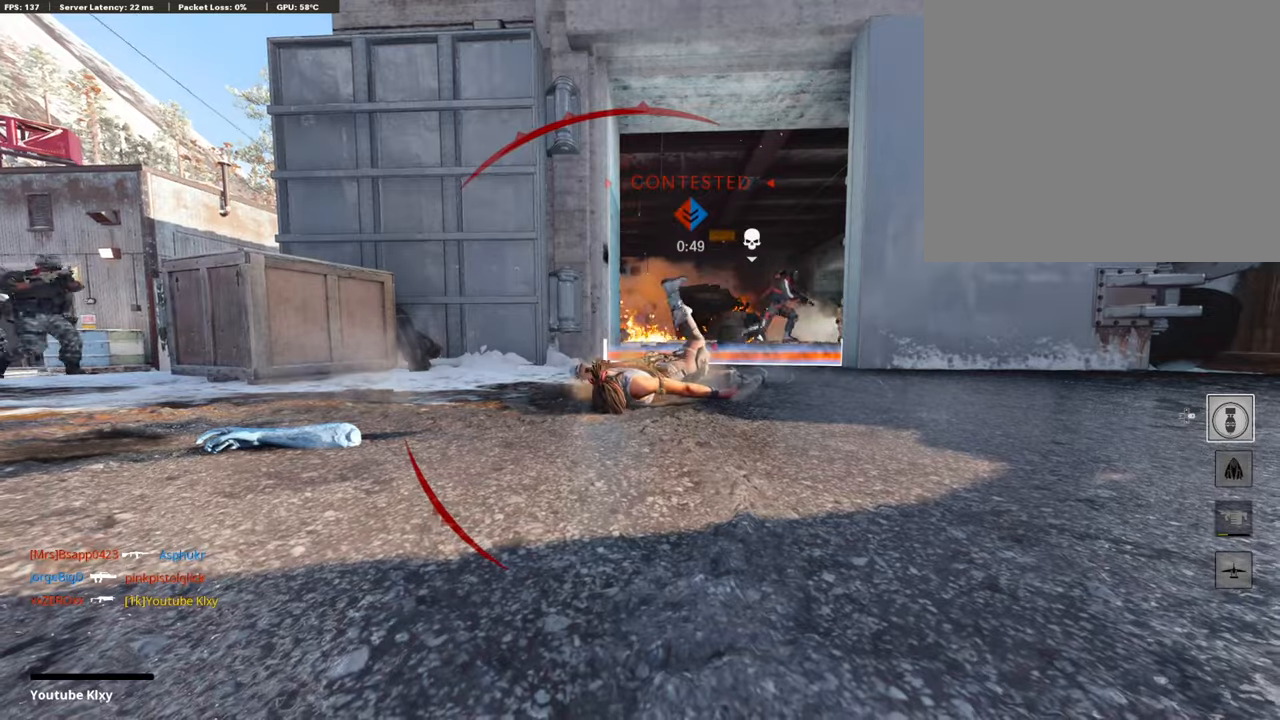
{"buttons": [], "left_stick": "up", "right_stick": "center", "events": [[50, "left_stick", "up-right"], [134, "CROSS", "up"], [134, "SQUARE", "up"], [235, "CROSS", "down"], [235, "SQUARE", "down"], [370, "L3", "down"], [387, "CROSS", "up"], [387, "SQUARE", "up"], [404, "left_stick", "up"], [488, "L3", "up"]]}
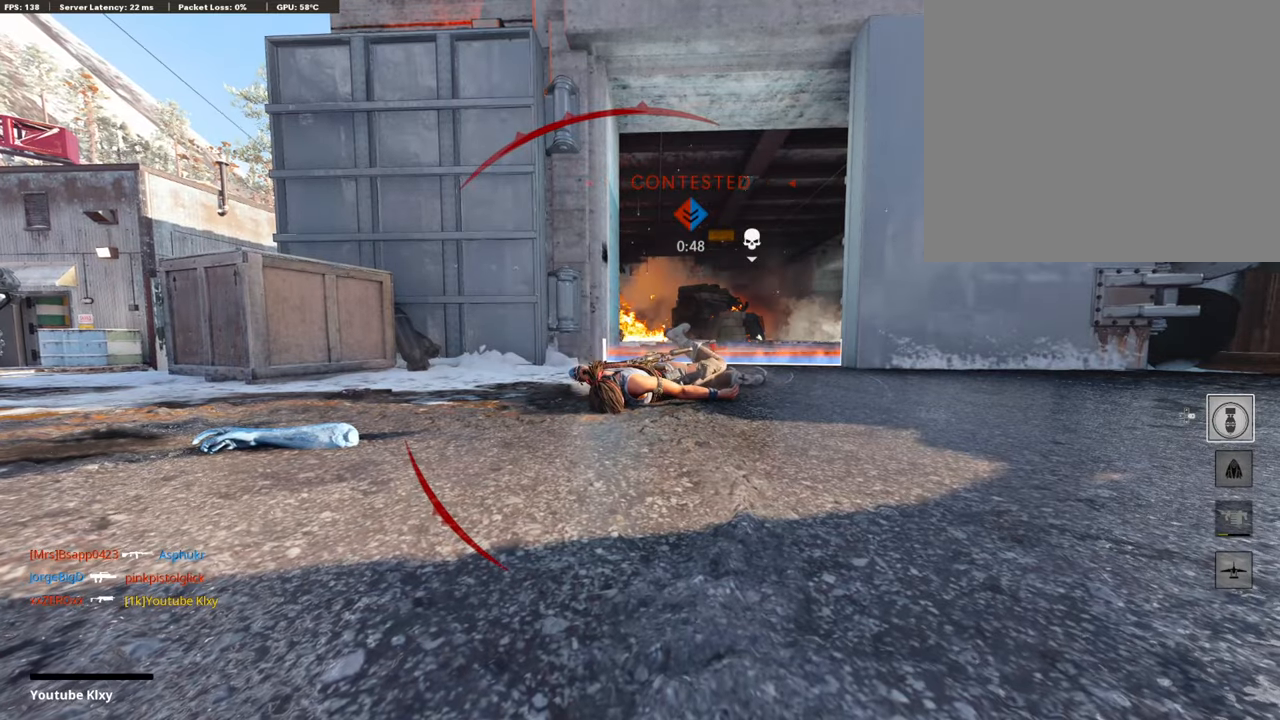
{"buttons": ["CROSS", "SQUARE", "L3"], "left_stick": "up", "right_stick": "center", "events": [[16, "CROSS", "down"], [16, "SQUARE", "down"], [117, "SQUARE", "up"], [134, "CROSS", "up"], [151, "L3", "down"], [235, "CROSS", "down"], [235, "SQUARE", "down"], [269, "L3", "up"], [353, "SQUARE", "up"], [370, "CROSS", "up"], [403, "L3", "down"], [437, "CROSS", "down"], [470, "SQUARE", "down"]]}
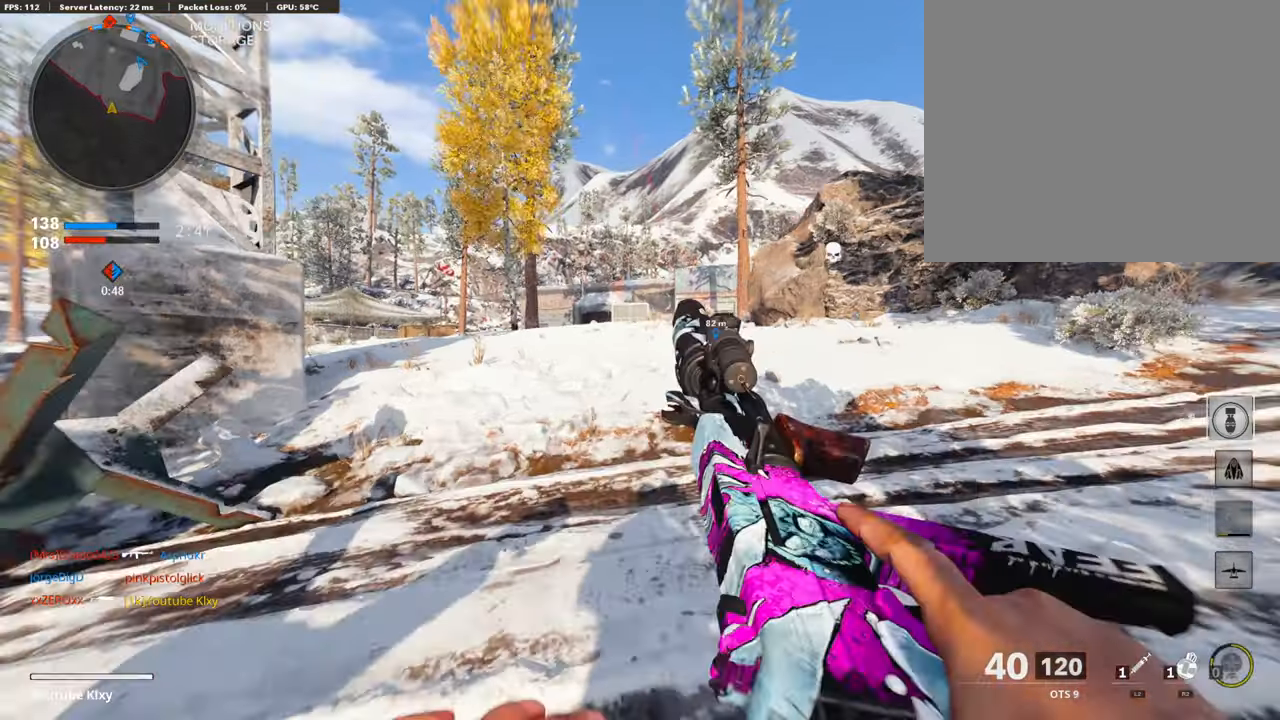
{"buttons": [], "left_stick": "up", "right_stick": "center", "events": [[34, "L3", "up"], [51, "SQUARE", "up"], [67, "CROSS", "up"], [151, "TRIANGLE", "down"], [269, "TRIANGLE", "up"], [303, "TRIANGLE", "down"], [404, "TRIANGLE", "up"]]}
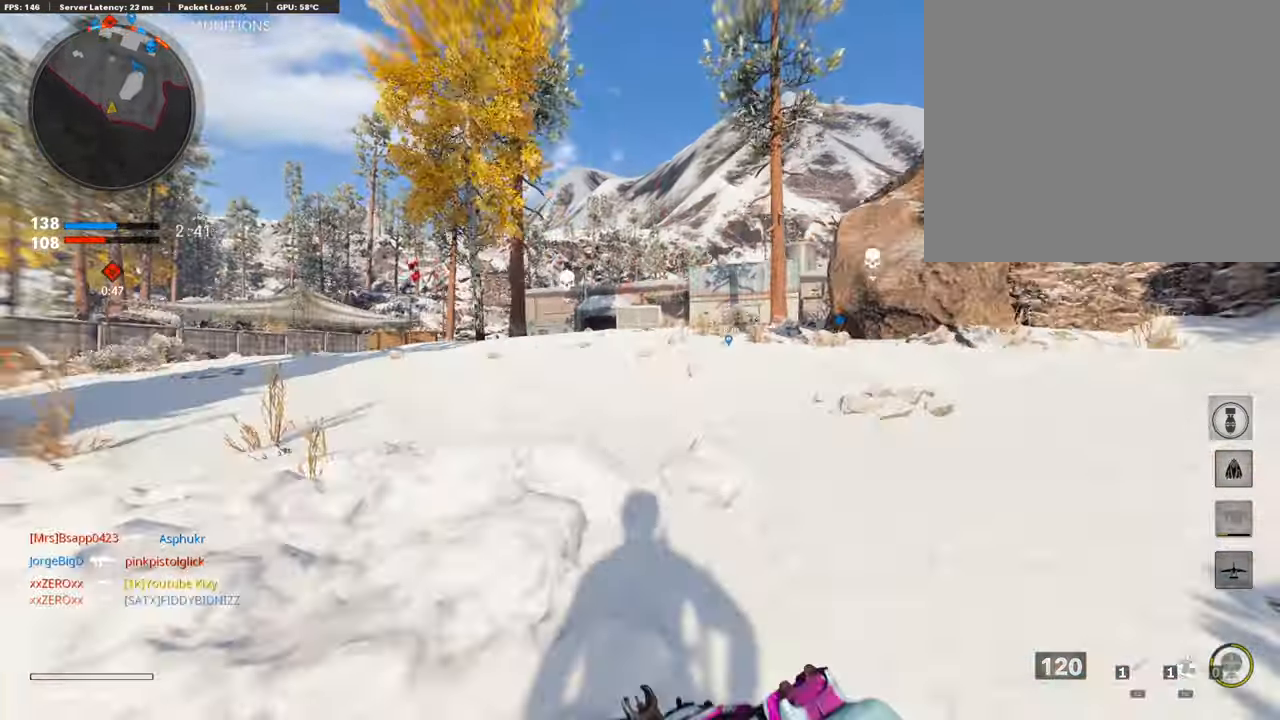
{"buttons": [], "left_stick": "up", "right_stick": "center", "events": []}
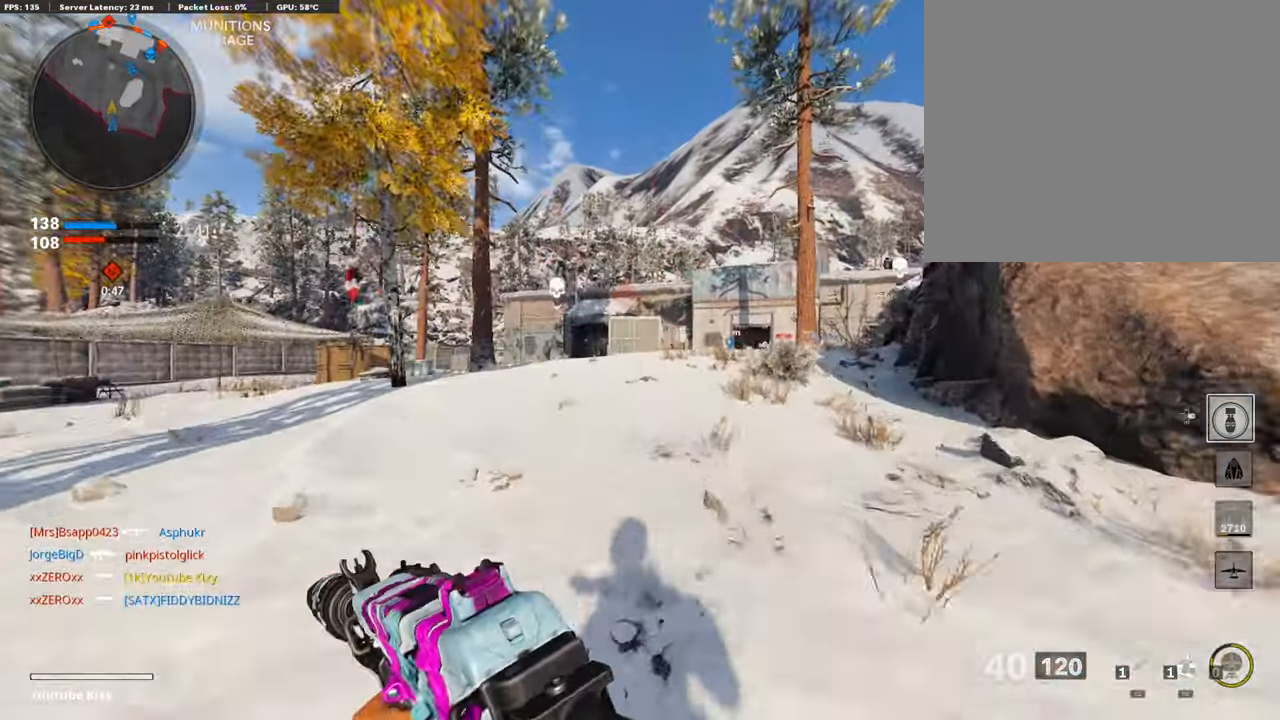
{"buttons": [], "left_stick": "up", "right_stick": "right", "events": [[404, "right_stick", "right"]]}
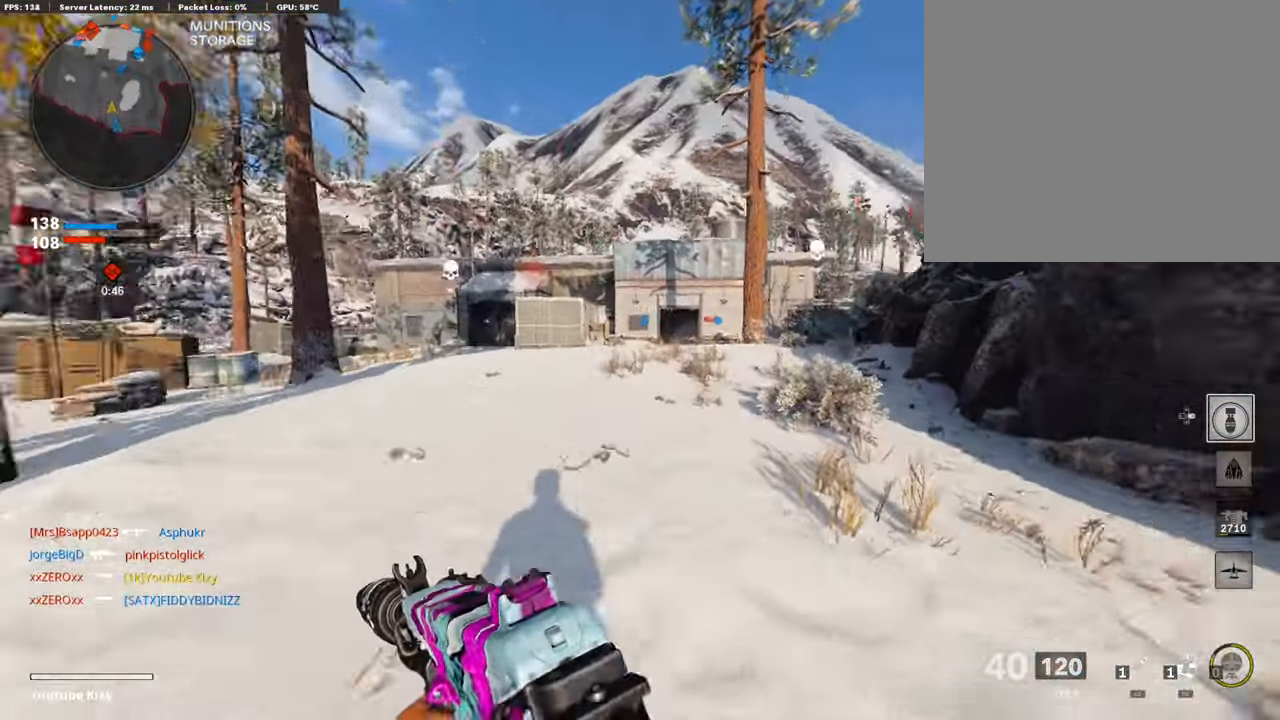
{"buttons": ["R3"], "left_stick": "left", "right_stick": "center", "events": [[101, "CROSS", "down"], [101, "right_stick", "center"], [185, "left_stick", "up-left"], [235, "CROSS", "up"], [353, "left_stick", "left"], [471, "R3", "down"]]}
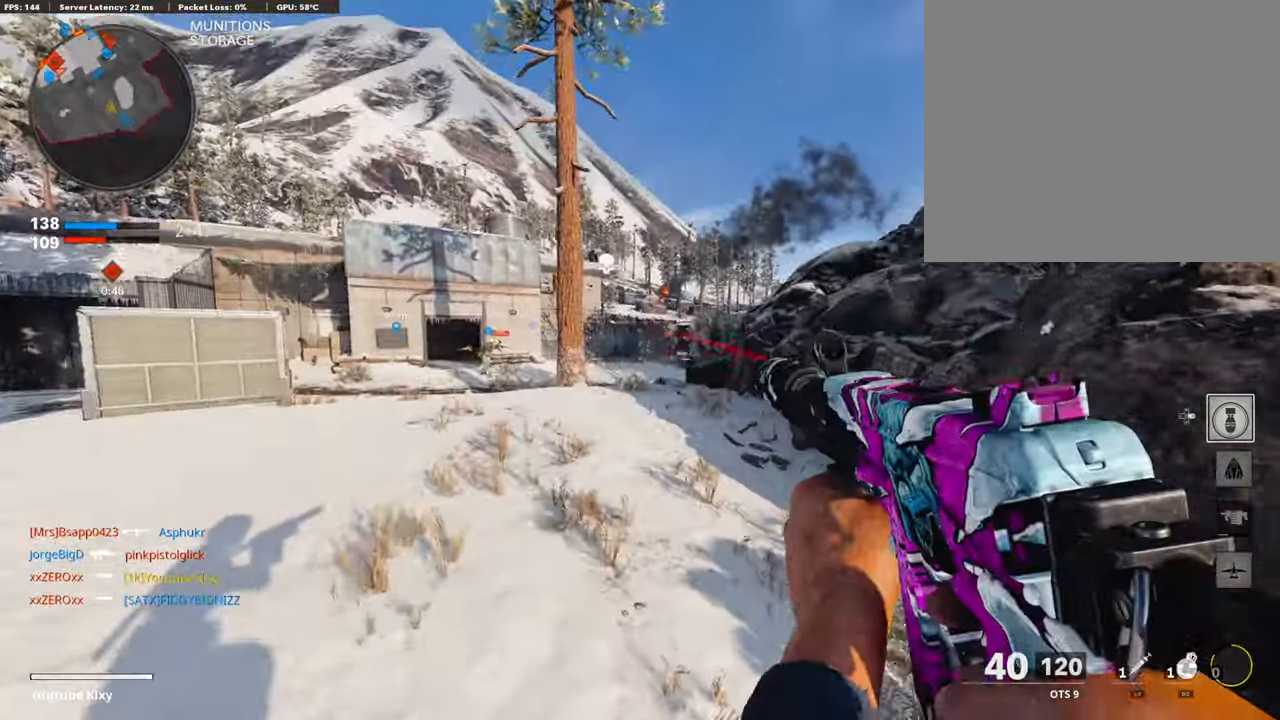
{"buttons": [], "left_stick": "up-left", "right_stick": "center", "events": [[152, "R3", "up"], [303, "left_stick", "up-left"], [320, "L3", "down"], [404, "L3", "up"], [404, "R3", "down"], [488, "R3", "up"]]}
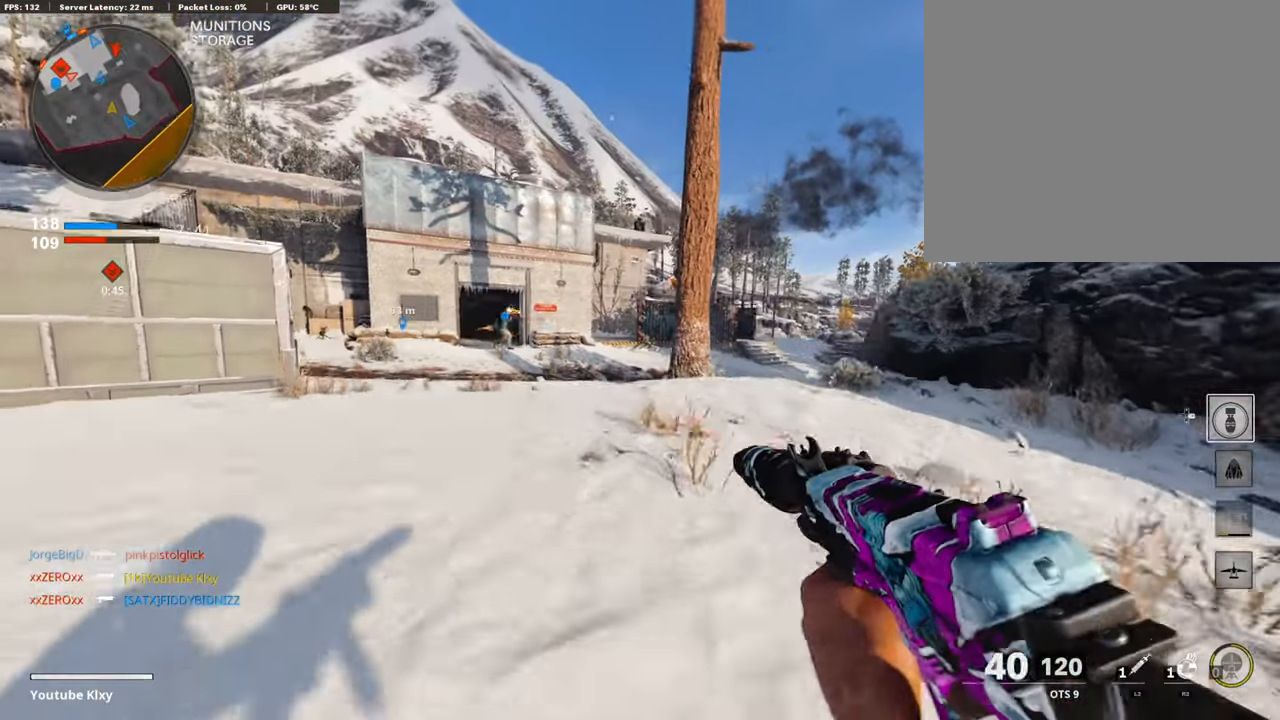
{"buttons": [], "left_stick": "up-left", "right_stick": "center", "events": [[16, "L3", "down"], [201, "L3", "up"], [319, "right_stick", "left"], [487, "right_stick", "center"]]}
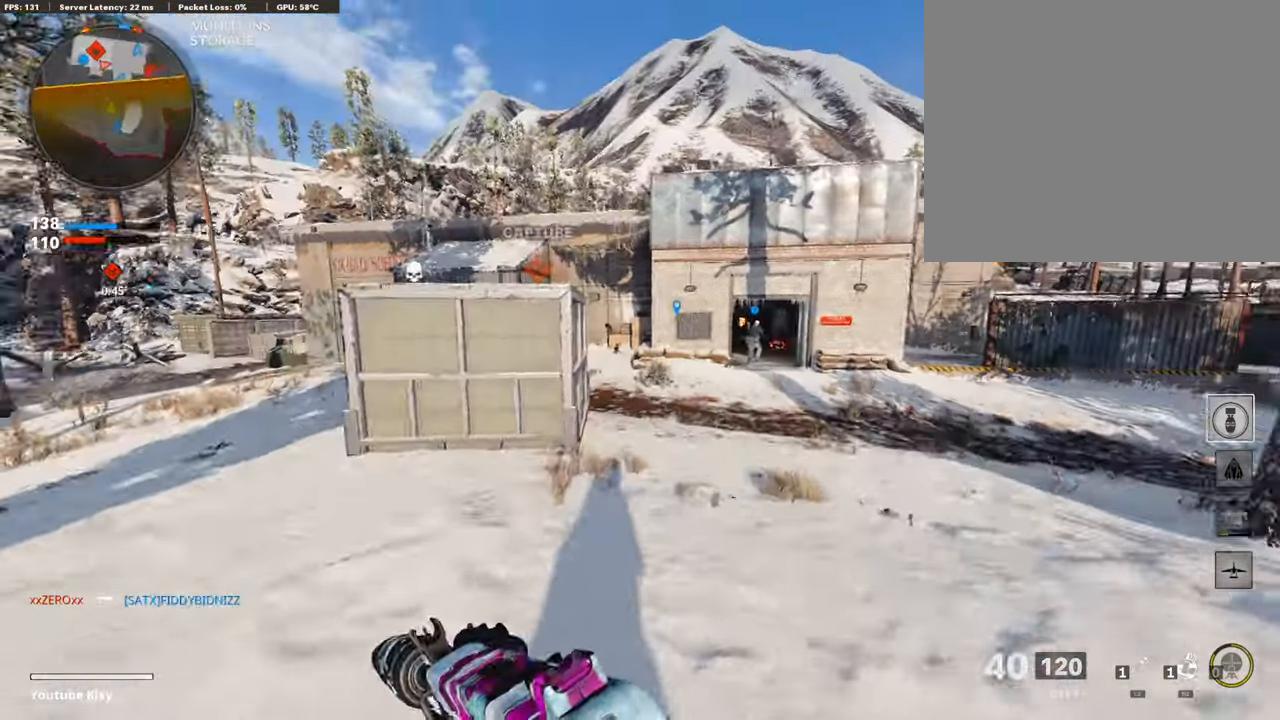
{"buttons": ["L1"], "left_stick": "up", "right_stick": "center", "events": [[151, "right_stick", "right"], [219, "left_stick", "up"], [320, "right_stick", "center"], [353, "CROSS", "down"], [454, "CROSS", "up"], [471, "L1", "down"]]}
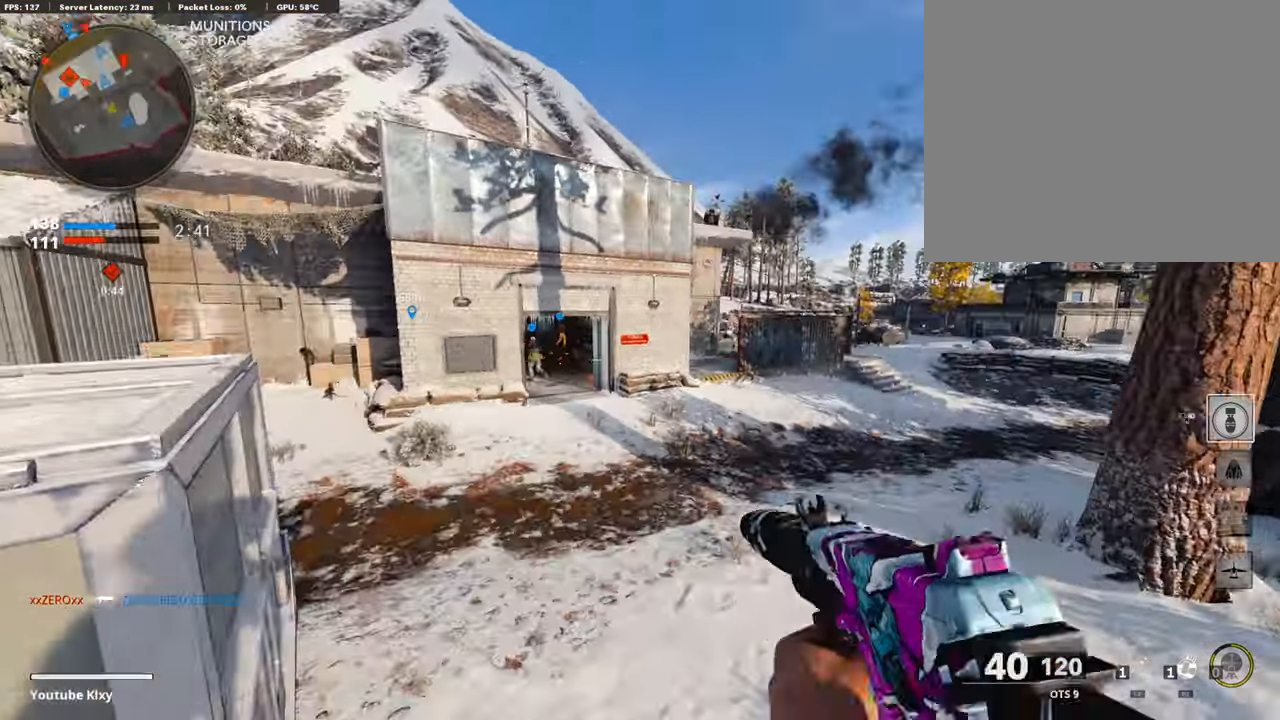
{"buttons": ["L1"], "left_stick": "left", "right_stick": "up-right", "events": [[67, "left_stick", "up-right"], [84, "right_stick", "right"], [235, "right_stick", "center"], [319, "right_stick", "up"], [353, "left_stick", "left"], [471, "right_stick", "up-right"]]}
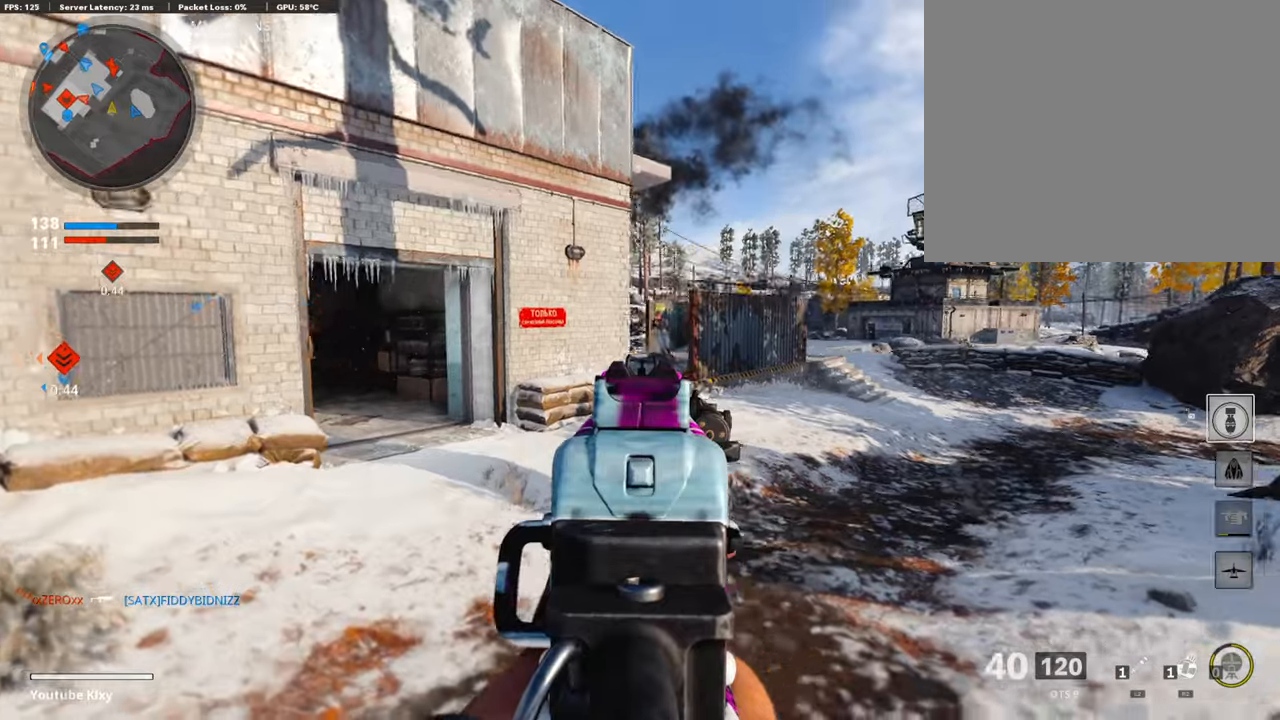
{"buttons": ["L1", "R1"], "left_stick": "left", "right_stick": "down-left", "events": [[68, "left_stick", "up"], [118, "R1", "down"], [202, "left_stick", "up-right"], [202, "right_stick", "up-left"], [320, "right_stick", "center"], [337, "left_stick", "left"], [505, "right_stick", "down-left"]]}
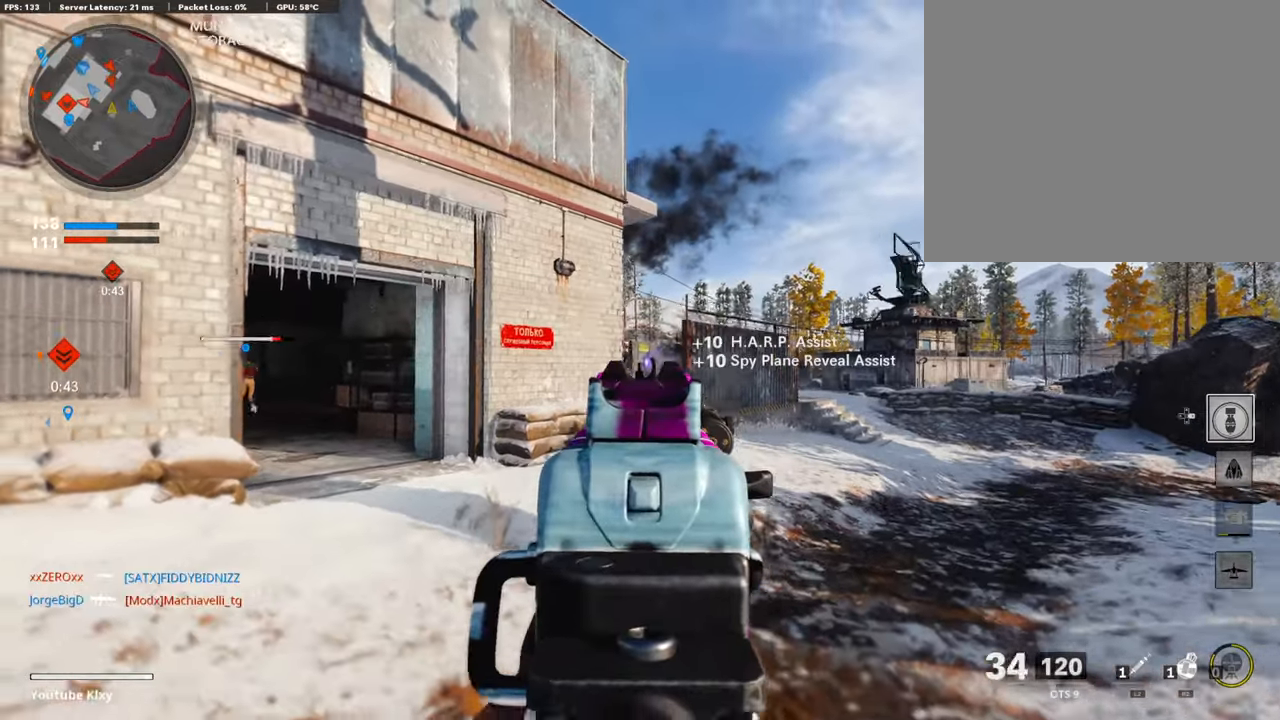
{"buttons": ["L1", "R1"], "left_stick": "up-right", "right_stick": "center", "events": [[101, "left_stick", "center"], [117, "right_stick", "down-right"], [151, "left_stick", "up-right"], [269, "right_stick", "center"], [319, "right_stick", "left"], [437, "right_stick", "center"]]}
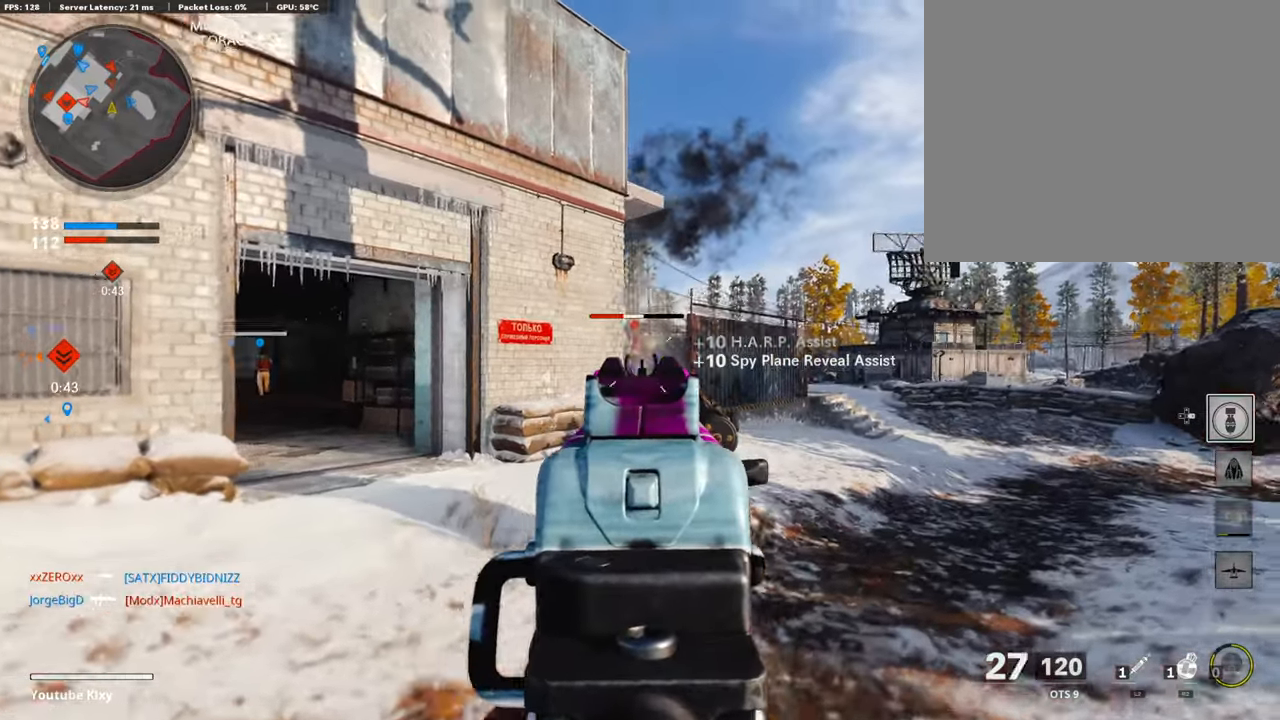
{"buttons": ["L1", "R1"], "left_stick": "left", "right_stick": "down", "events": [[185, "right_stick", "left"], [219, "left_stick", "left"], [252, "right_stick", "center"], [337, "right_stick", "down"]]}